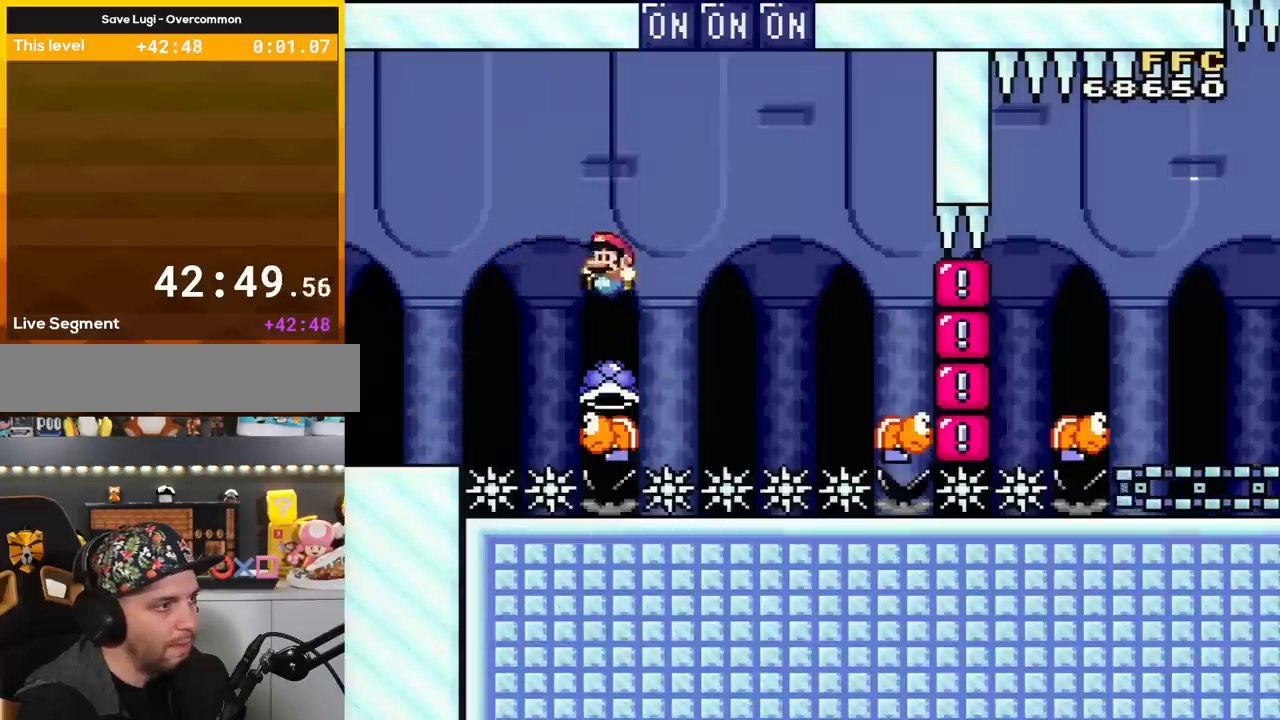
Gameplay with a controller (Nintendo layout); each line is a JSON object with the inputs held at the frame after it. "events" lists button and stick changes between this image and that frame as [ms after this image, input, new state], when the widget could be followed in between. Not read: L3 R2 R3.
{"buttons": ["B", "DPAD_UP", "DPAD_RIGHT"], "events": [[100, "DPAD_LEFT", "up"], [100, "DPAD_UP", "down"], [117, "DPAD_RIGHT", "down"], [117, "DPAD_UP", "up"], [283, "DPAD_UP", "down"], [467, "Y", "up"]]}
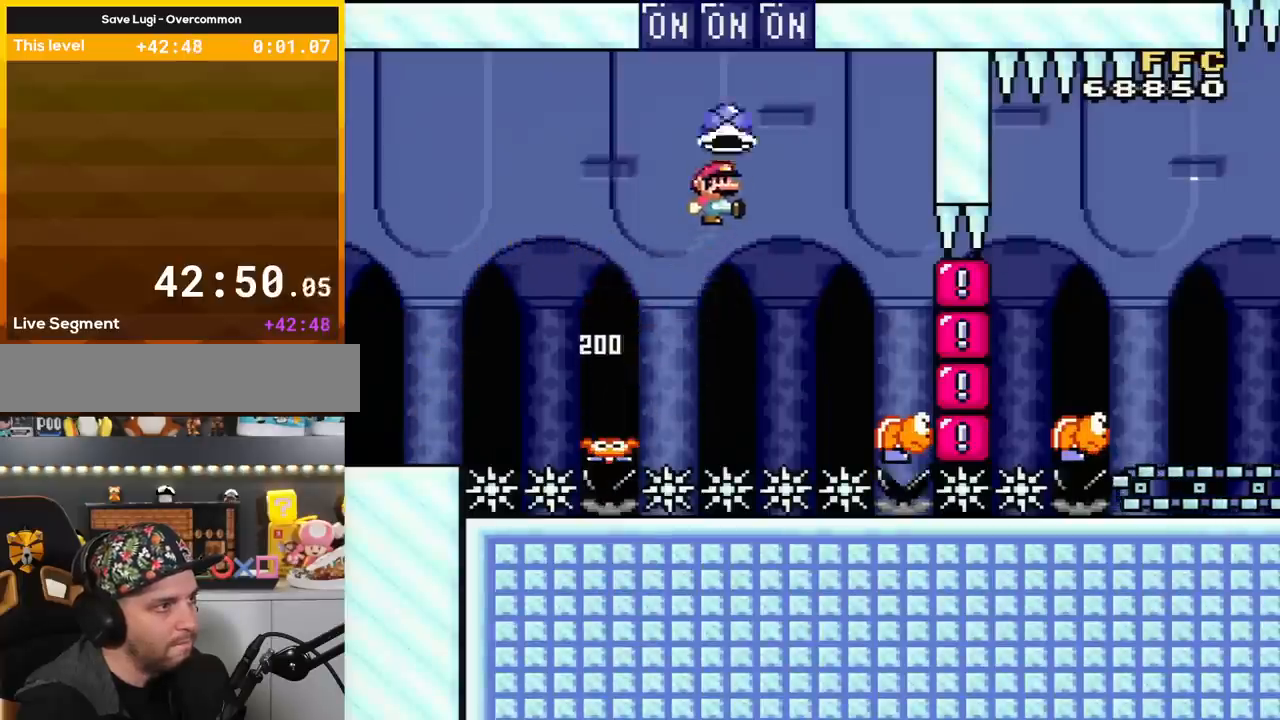
{"buttons": ["B", "Y", "DPAD_RIGHT"], "events": [[100, "Y", "down"], [134, "DPAD_RIGHT", "up"], [151, "DPAD_LEFT", "down"], [151, "DPAD_UP", "up"], [251, "DPAD_LEFT", "up"], [251, "DPAD_UP", "down"], [317, "DPAD_RIGHT", "down"], [317, "DPAD_UP", "up"]]}
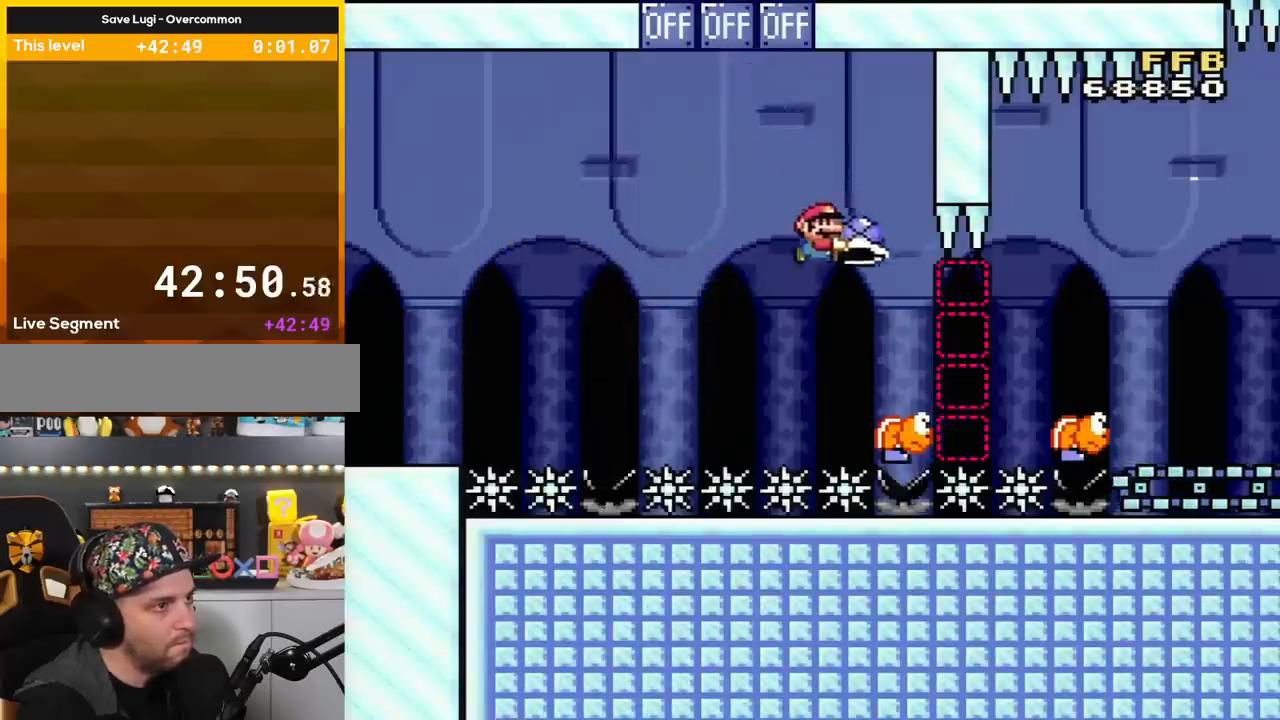
{"buttons": ["B", "DPAD_RIGHT"], "events": [[33, "B", "up"], [350, "B", "down"], [500, "Y", "up"]]}
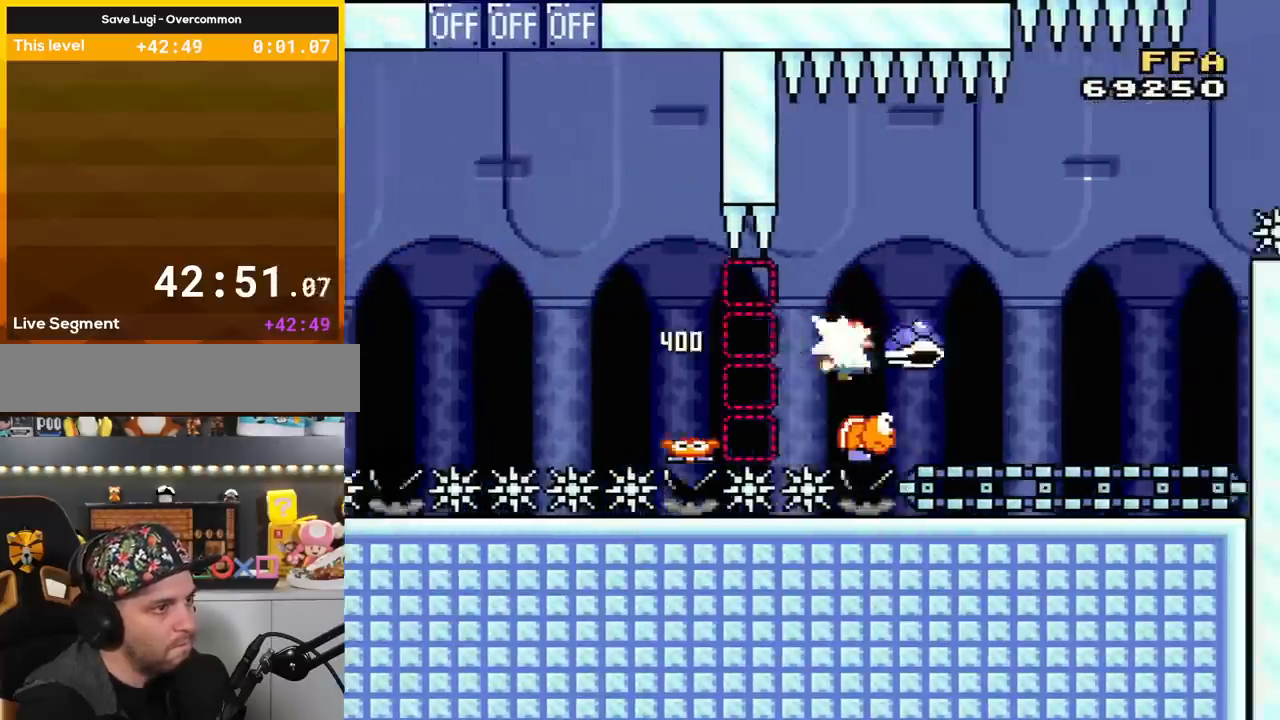
{"buttons": ["Y", "DPAD_RIGHT"], "events": [[100, "DPAD_LEFT", "down"], [100, "DPAD_RIGHT", "up"], [117, "Y", "down"], [151, "DPAD_UP", "down"], [184, "DPAD_LEFT", "up"], [184, "DPAD_RIGHT", "down"], [184, "DPAD_UP", "up"], [334, "B", "up"]]}
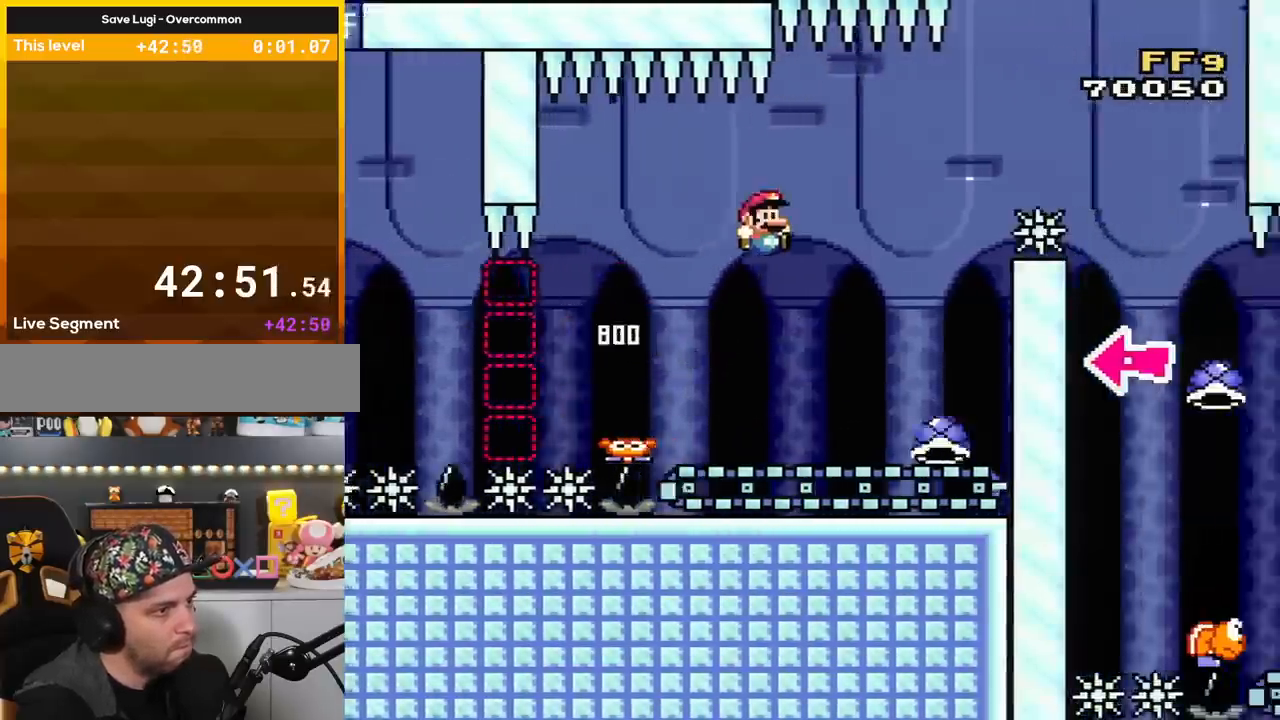
{"buttons": ["B", "Y", "DPAD_RIGHT"], "events": [[167, "B", "down"], [250, "DPAD_LEFT", "down"], [250, "DPAD_RIGHT", "up"], [401, "DPAD_LEFT", "up"], [401, "DPAD_RIGHT", "down"]]}
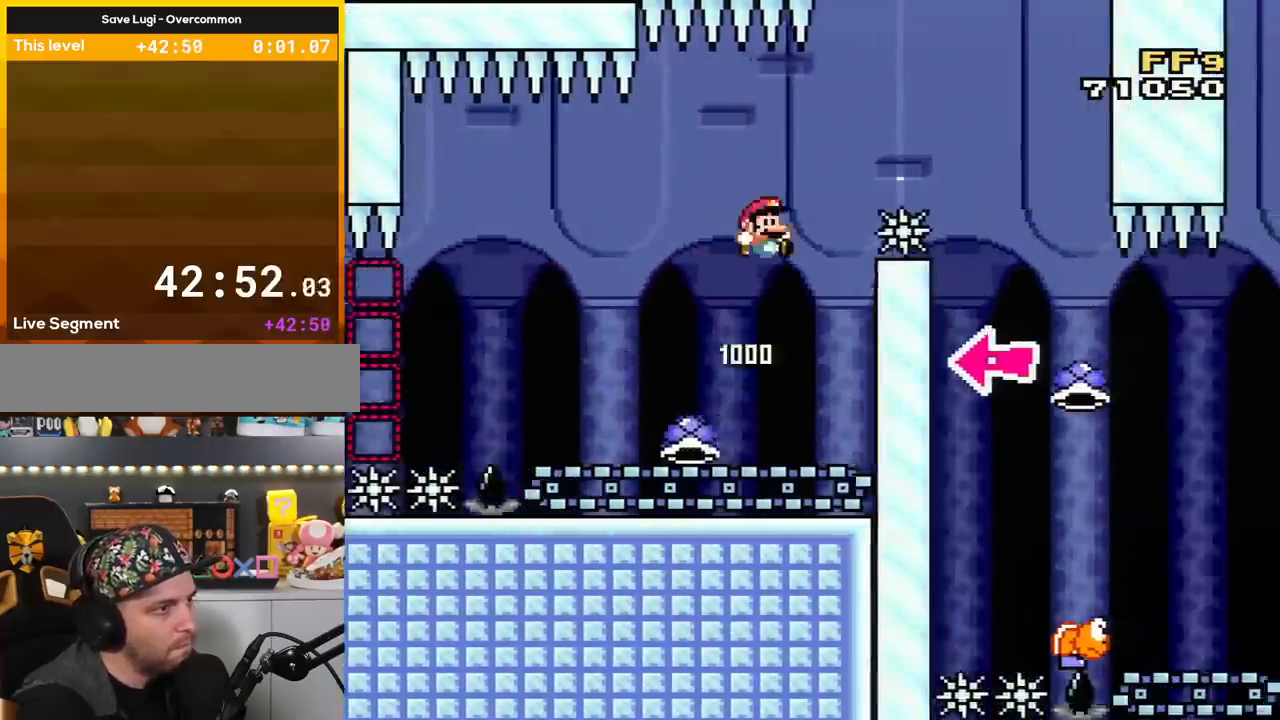
{"buttons": ["B", "Y", "DPAD_RIGHT"], "events": []}
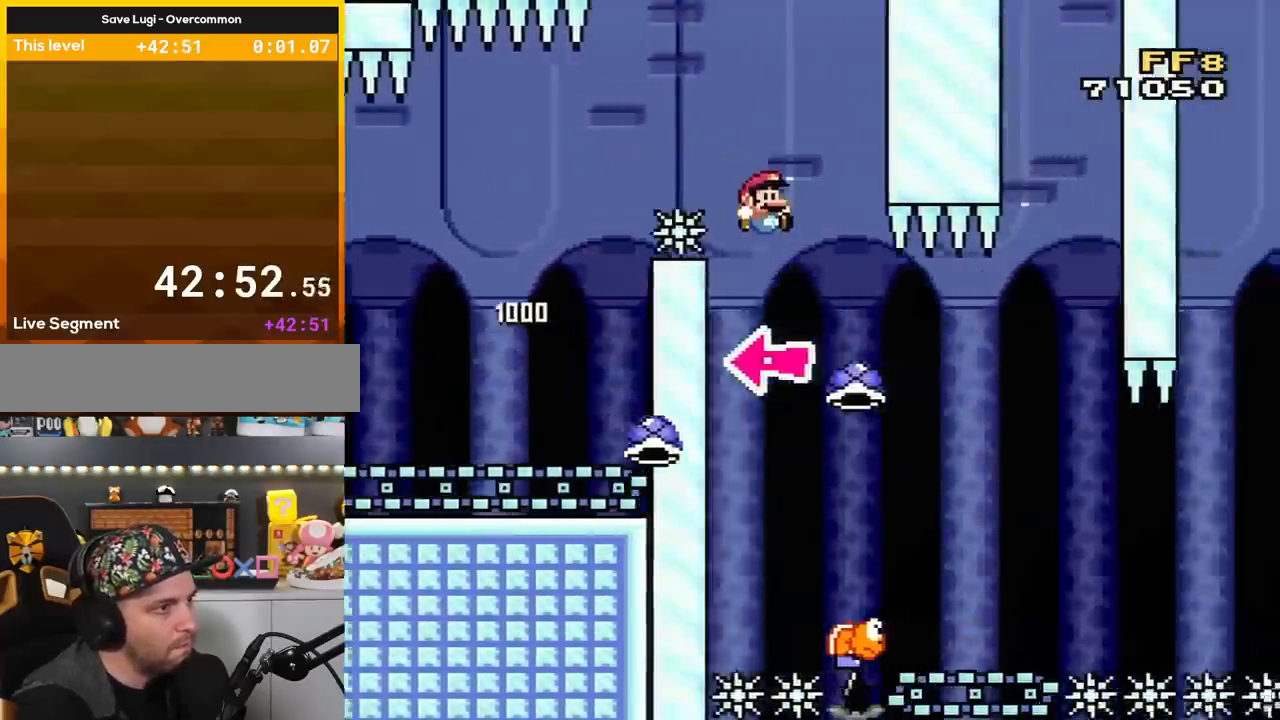
{"buttons": ["B", "Y", "DPAD_RIGHT"], "events": [[134, "DPAD_RIGHT", "up"], [167, "DPAD_LEFT", "down"], [384, "DPAD_LEFT", "up"], [451, "DPAD_RIGHT", "down"]]}
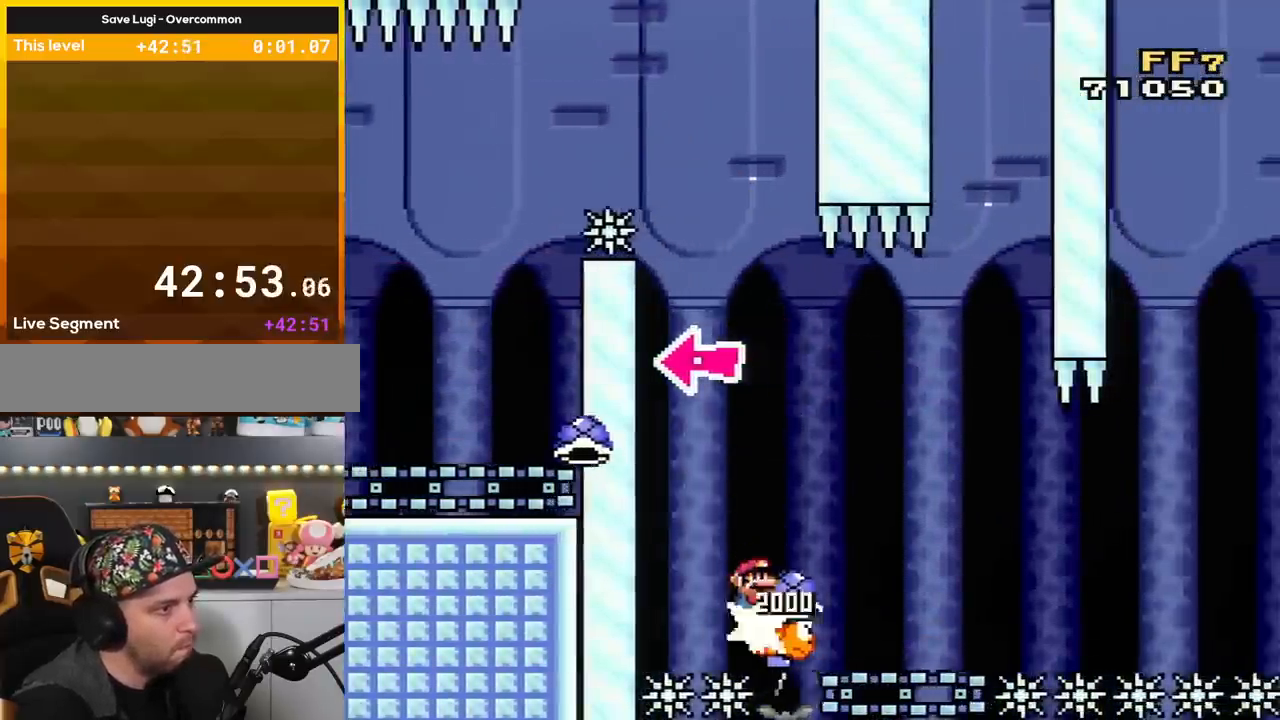
{"buttons": ["B", "Y"], "events": [[267, "DPAD_DOWN", "down"], [267, "DPAD_RIGHT", "up"], [300, "DPAD_DOWN", "up"], [300, "DPAD_LEFT", "down"], [350, "Y", "up"], [383, "DPAD_LEFT", "up"], [484, "Y", "down"]]}
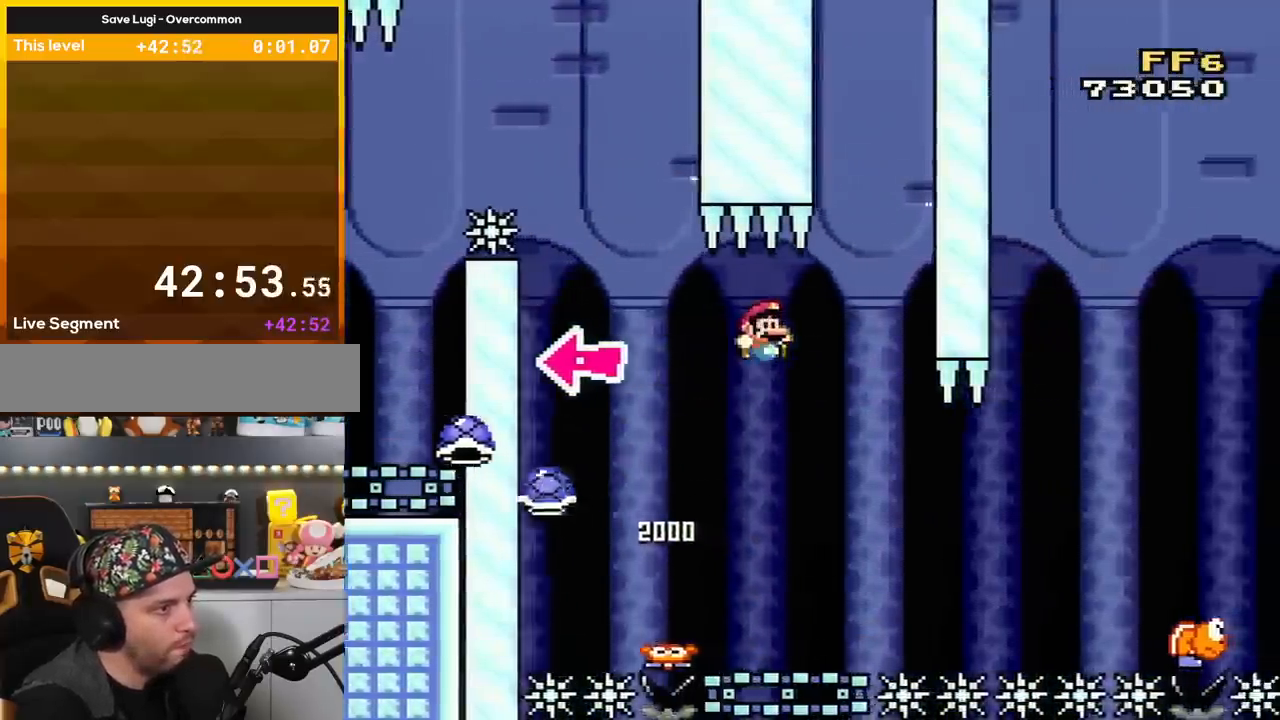
{"buttons": ["B", "Y"], "events": [[17, "DPAD_RIGHT", "down"], [134, "DPAD_RIGHT", "up"], [300, "DPAD_RIGHT", "down"], [417, "DPAD_RIGHT", "up"]]}
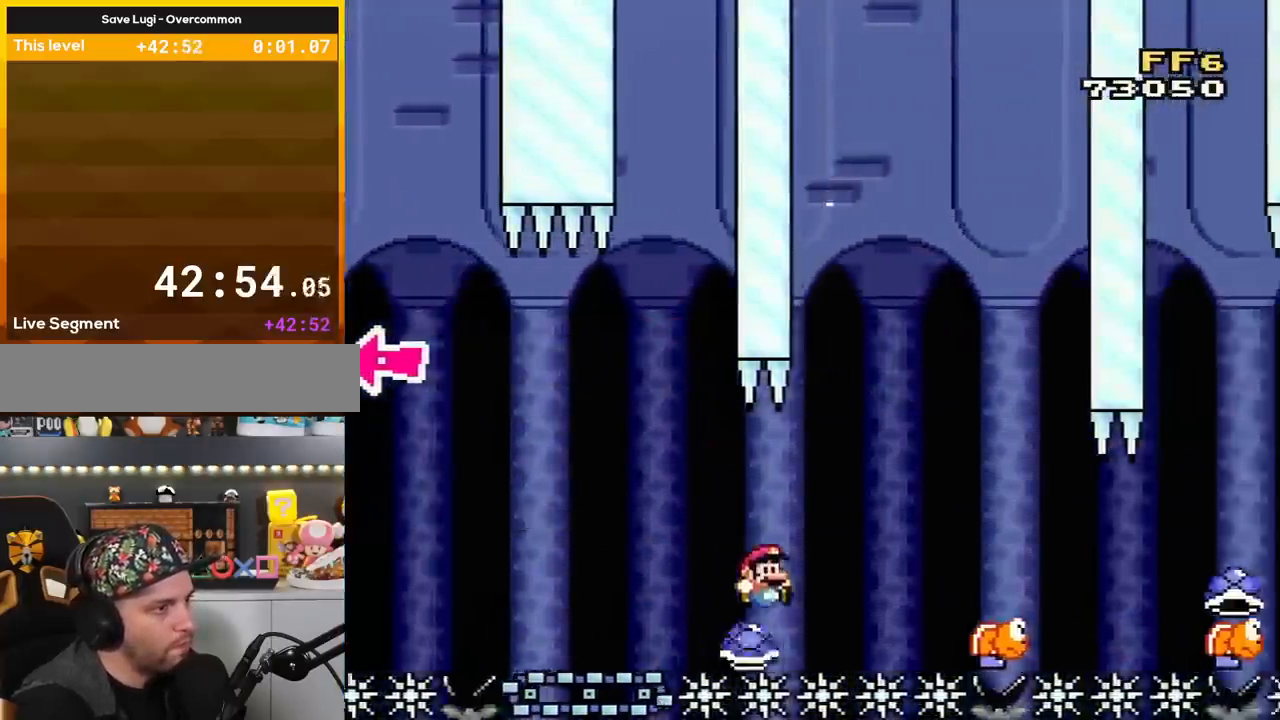
{"buttons": ["B", "Y", "DPAD_LEFT"], "events": [[50, "DPAD_RIGHT", "down"], [350, "DPAD_LEFT", "down"], [350, "DPAD_RIGHT", "up"]]}
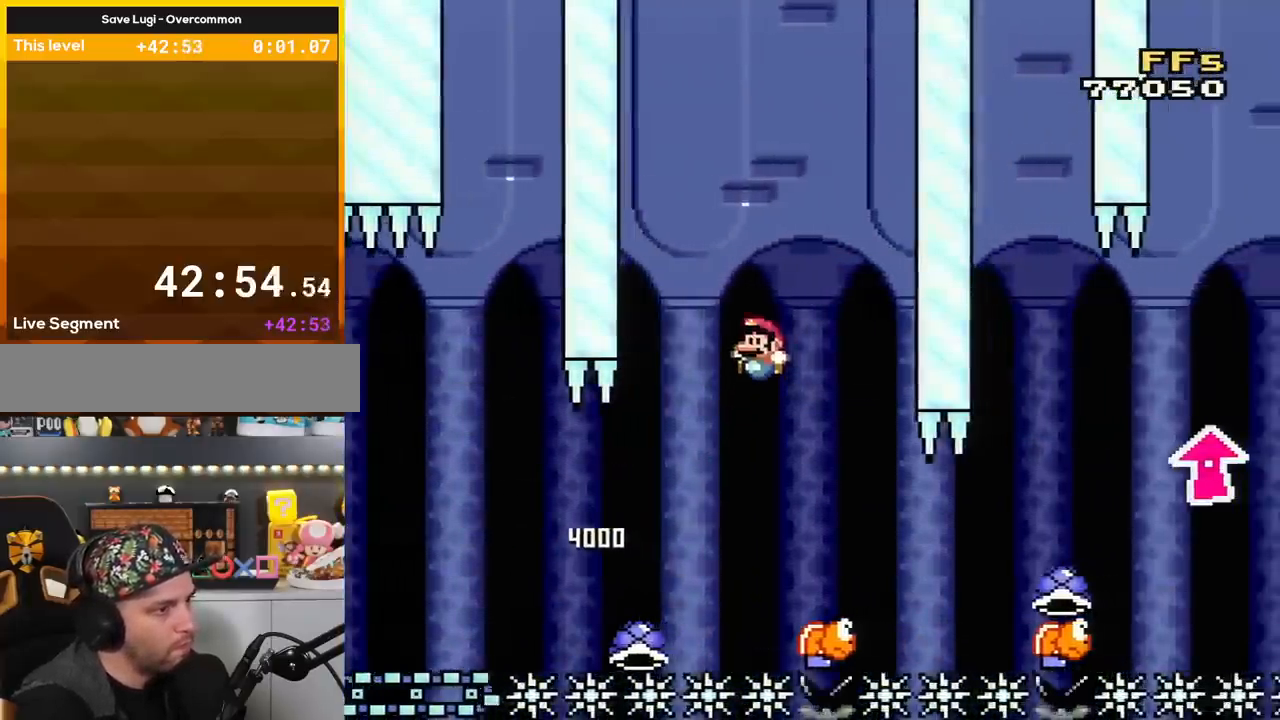
{"buttons": ["Y", "DPAD_RIGHT"], "events": [[50, "DPAD_LEFT", "up"], [167, "DPAD_RIGHT", "down"], [267, "B", "up"]]}
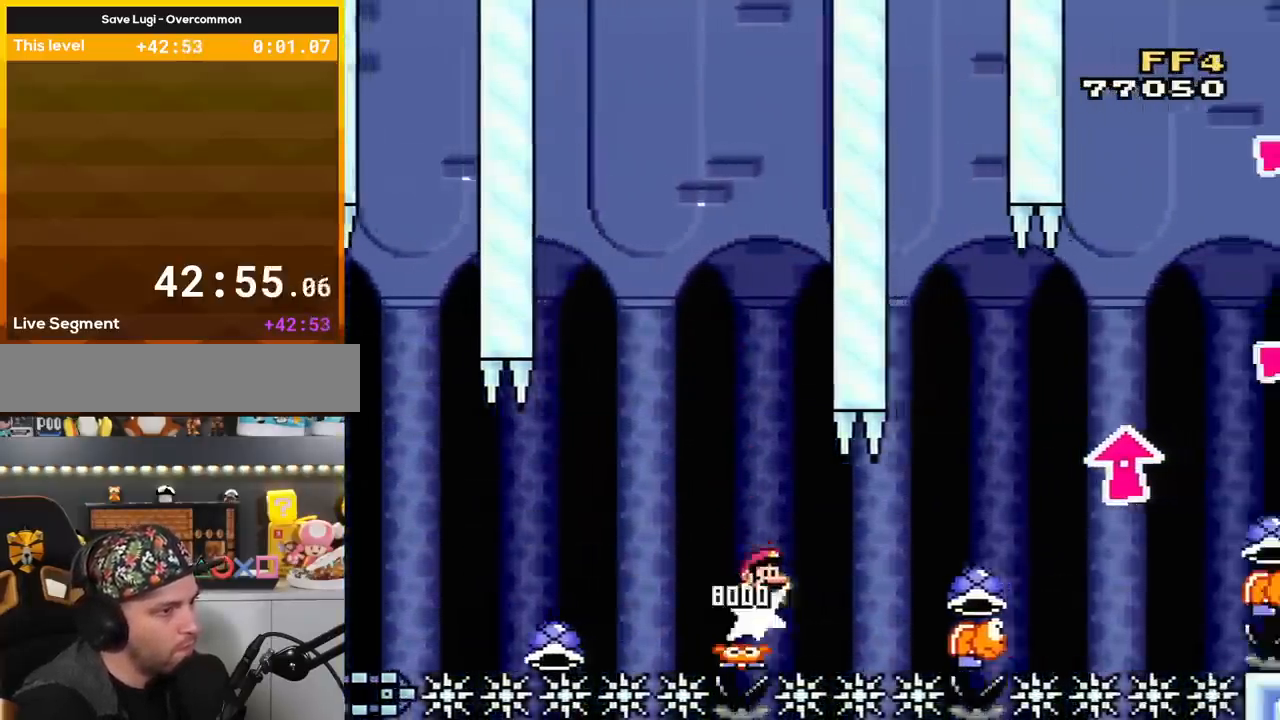
{"buttons": ["B", "Y", "DPAD_RIGHT"], "events": [[167, "B", "down"]]}
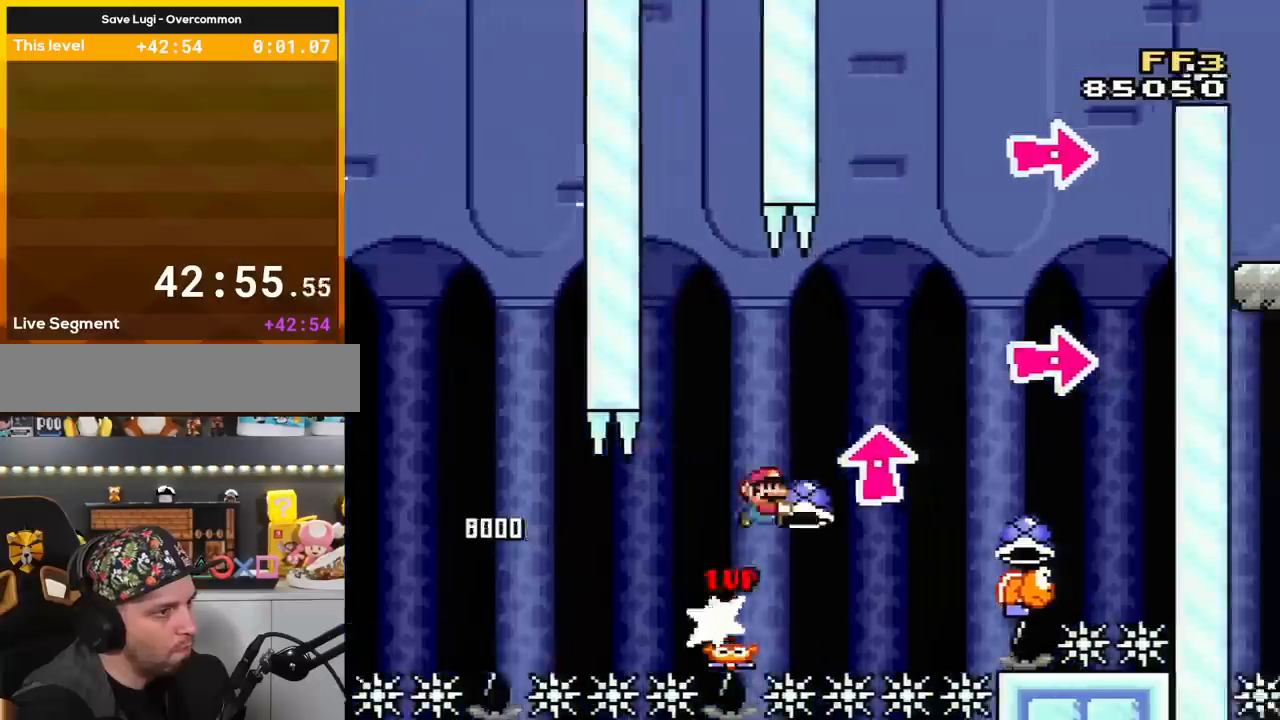
{"buttons": ["B", "Y", "DPAD_UP", "DPAD_RIGHT"], "events": [[200, "DPAD_RIGHT", "up"], [234, "DPAD_LEFT", "down"], [317, "DPAD_LEFT", "up"], [317, "DPAD_UP", "down"], [351, "DPAD_RIGHT", "down"], [451, "DPAD_UP", "up"], [484, "DPAD_UP", "down"]]}
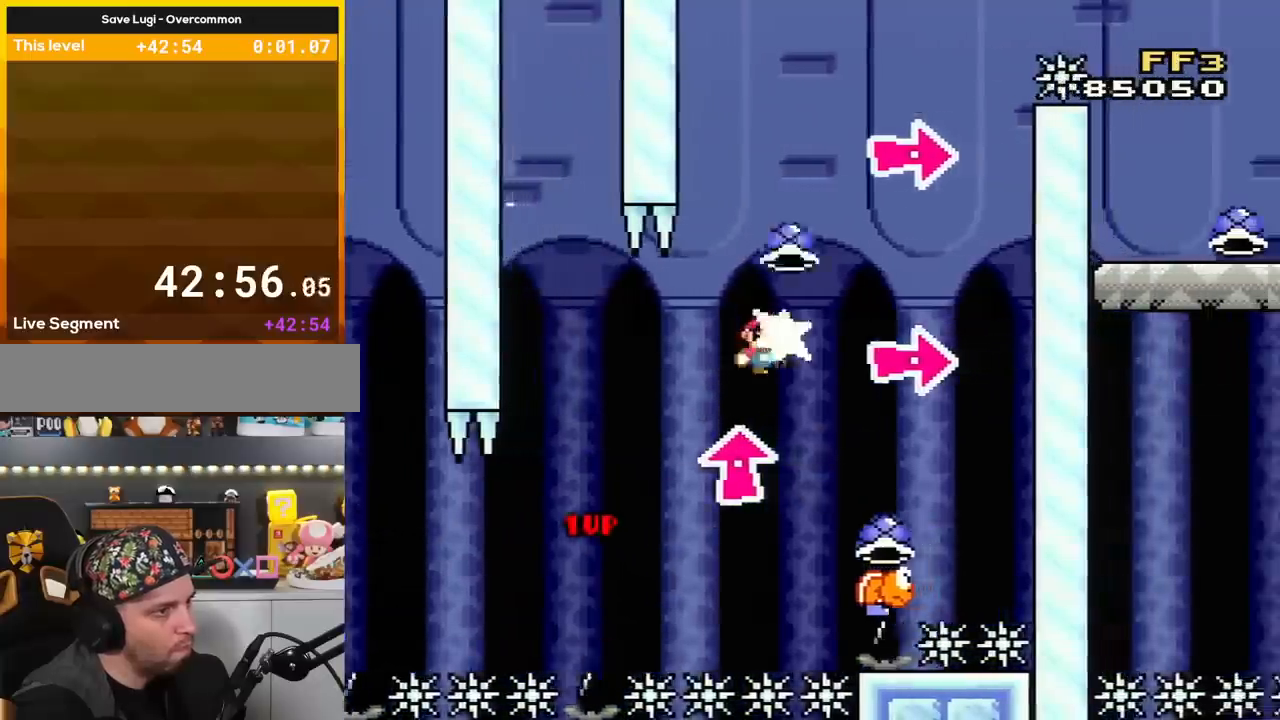
{"buttons": ["B", "Y", "DPAD_LEFT"], "events": [[33, "Y", "up"], [133, "Y", "down"], [317, "DPAD_RIGHT", "up"], [350, "DPAD_LEFT", "down"], [350, "DPAD_UP", "up"]]}
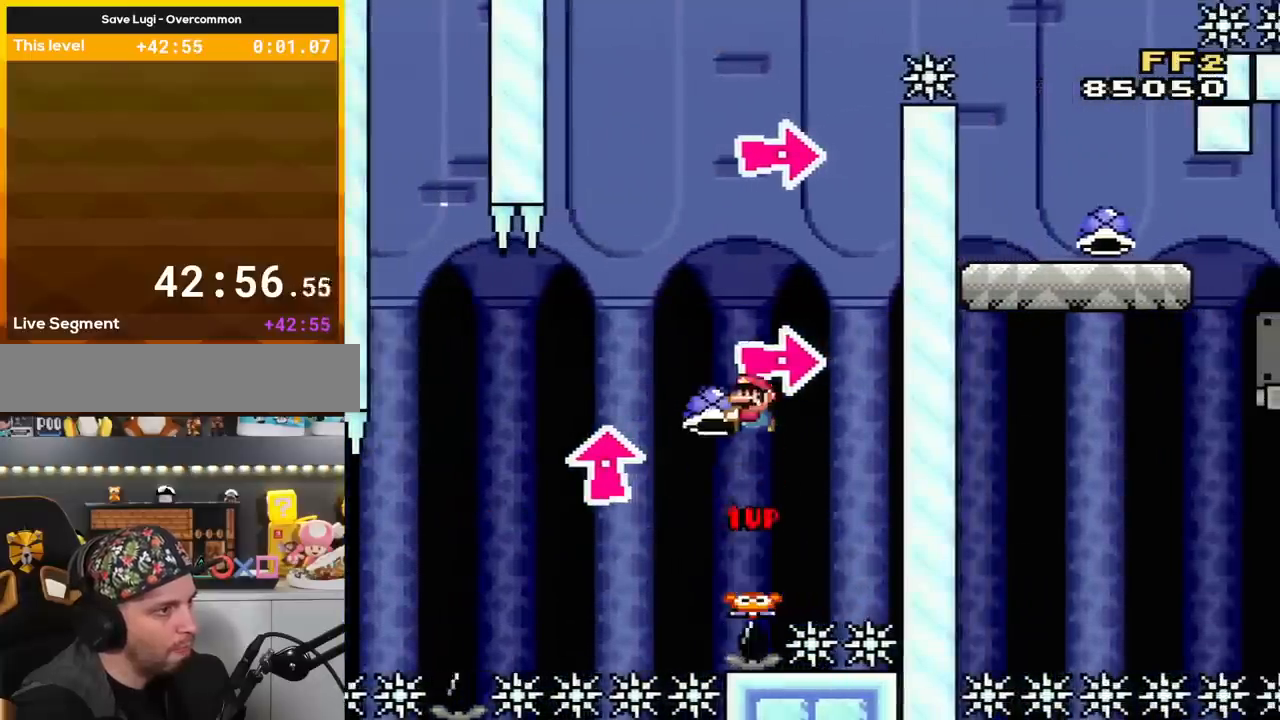
{"buttons": ["B", "DPAD_RIGHT"], "events": [[167, "DPAD_LEFT", "up"], [200, "DPAD_RIGHT", "down"], [317, "DPAD_RIGHT", "up"], [351, "Y", "up"], [484, "DPAD_RIGHT", "down"]]}
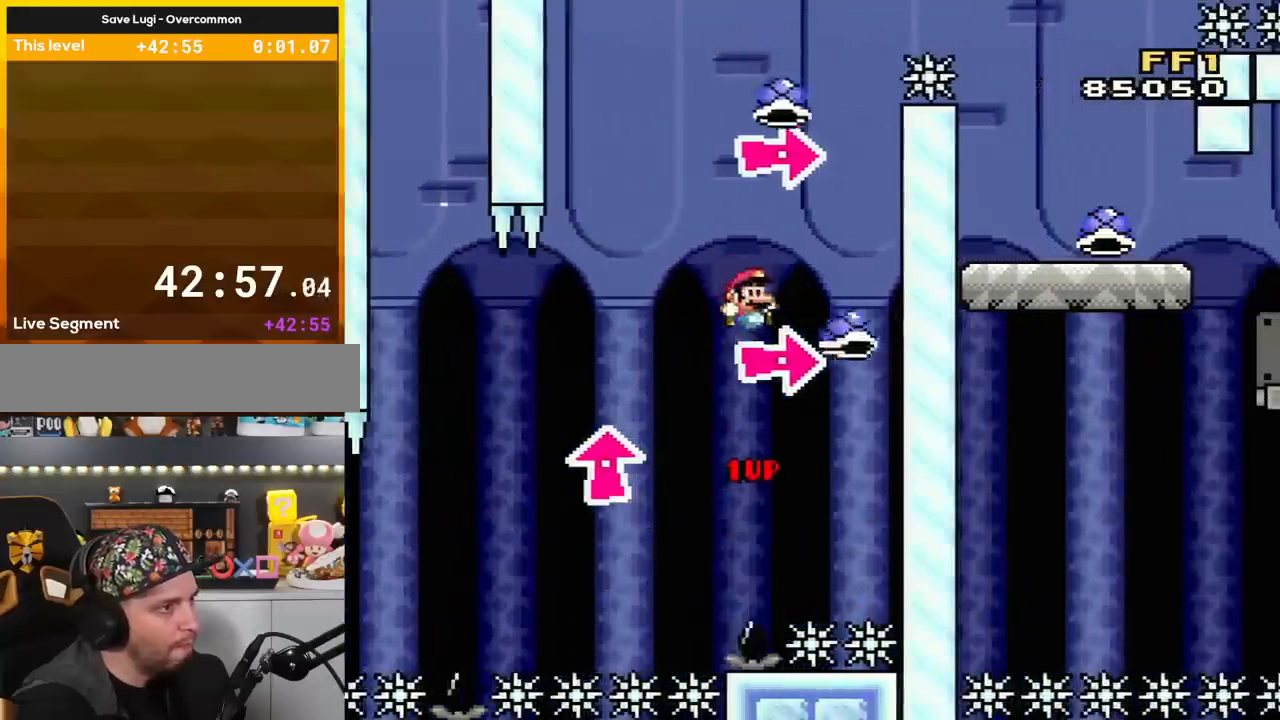
{"buttons": ["B", "Y", "DPAD_RIGHT"], "events": [[16, "Y", "down"], [167, "DPAD_RIGHT", "up"], [200, "DPAD_LEFT", "down"], [500, "DPAD_LEFT", "up"], [500, "DPAD_RIGHT", "down"]]}
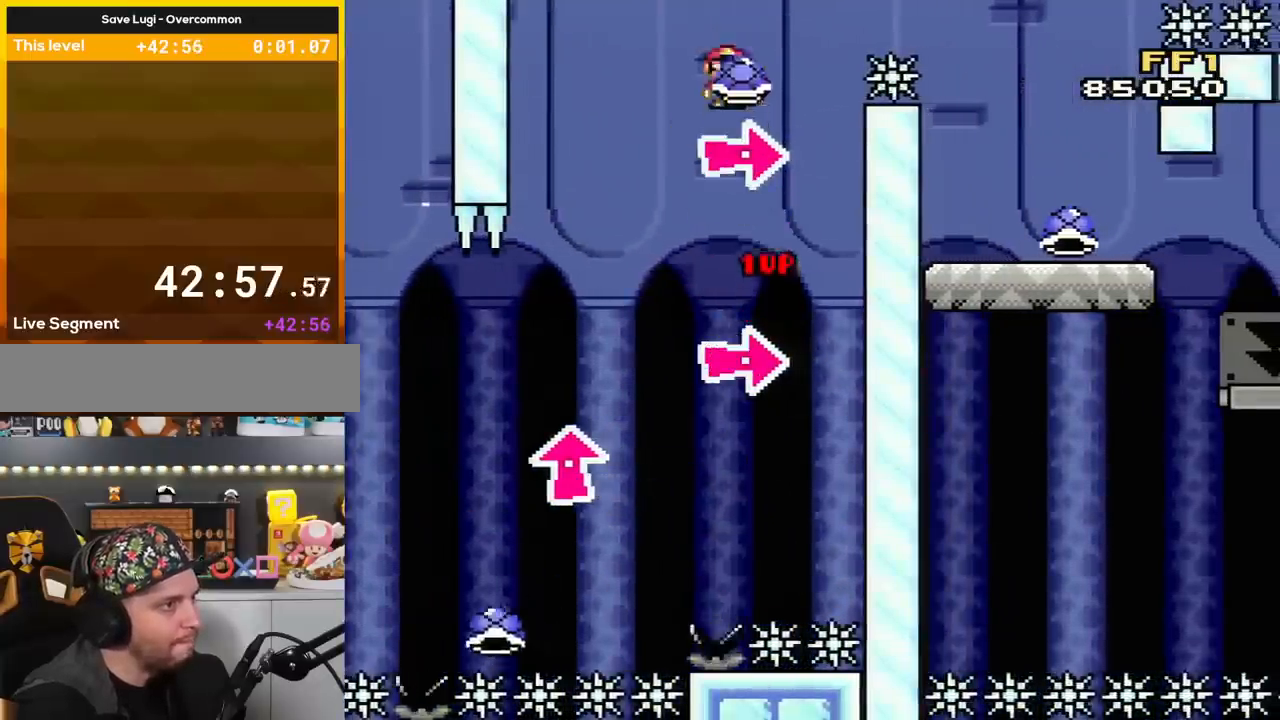
{"buttons": ["B", "Y", "DPAD_RIGHT"], "events": [[67, "DPAD_RIGHT", "up"], [100, "Y", "up"], [167, "DPAD_LEFT", "down"], [200, "Y", "down"], [317, "DPAD_DOWN", "down"], [317, "DPAD_LEFT", "up"], [317, "DPAD_RIGHT", "down"], [417, "DPAD_DOWN", "up"]]}
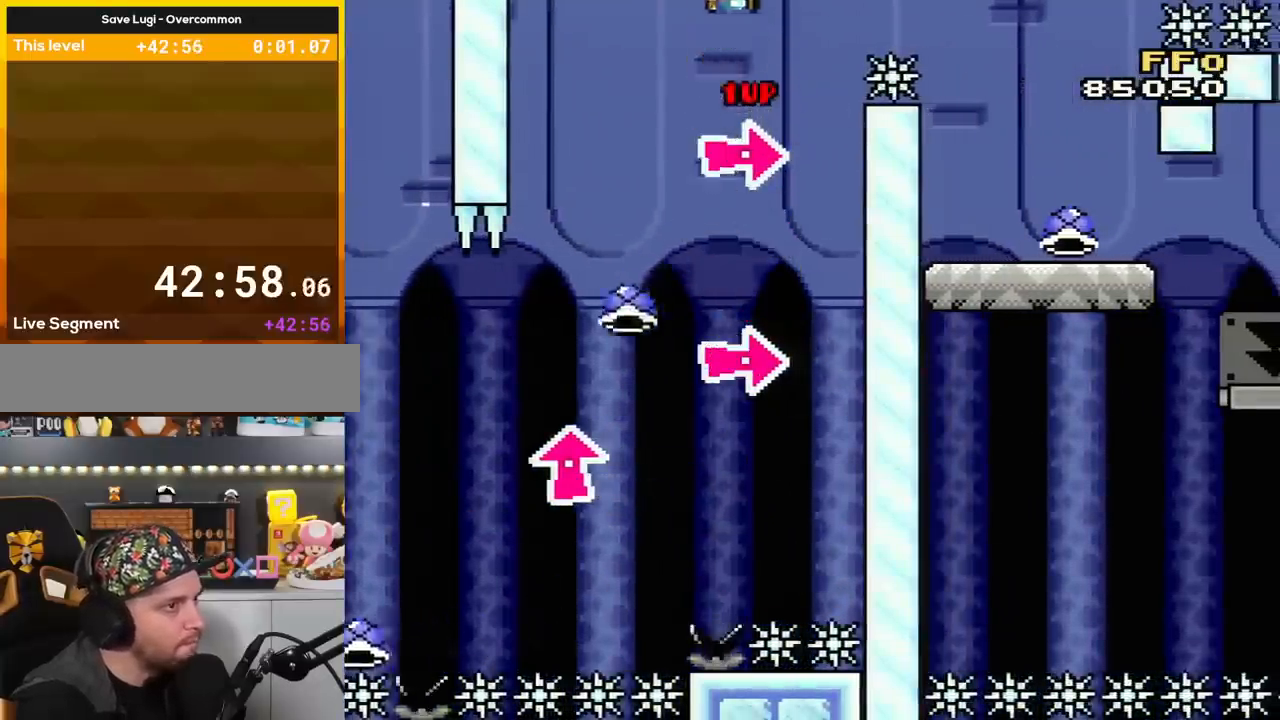
{"buttons": ["Y", "DPAD_RIGHT"], "events": [[350, "B", "up"]]}
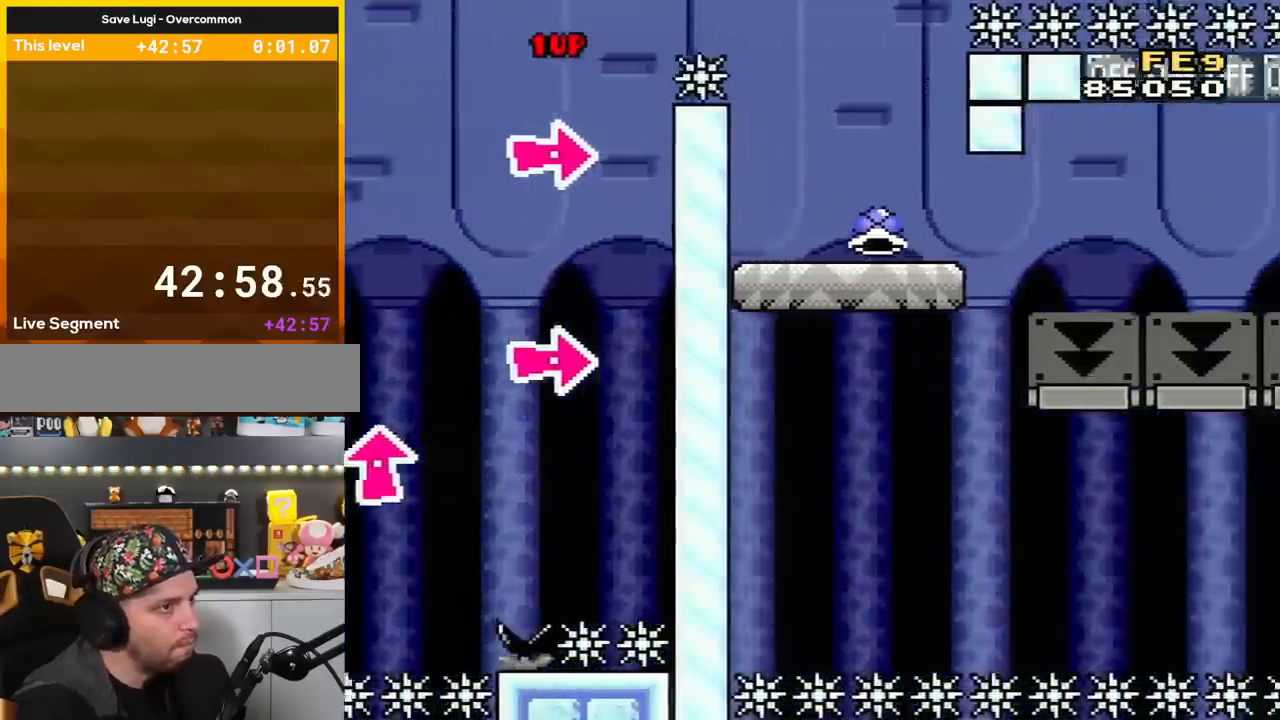
{"buttons": ["Y", "DPAD_RIGHT"], "events": [[200, "DPAD_RIGHT", "up"], [234, "DPAD_LEFT", "down"], [384, "DPAD_LEFT", "up"], [484, "DPAD_RIGHT", "down"]]}
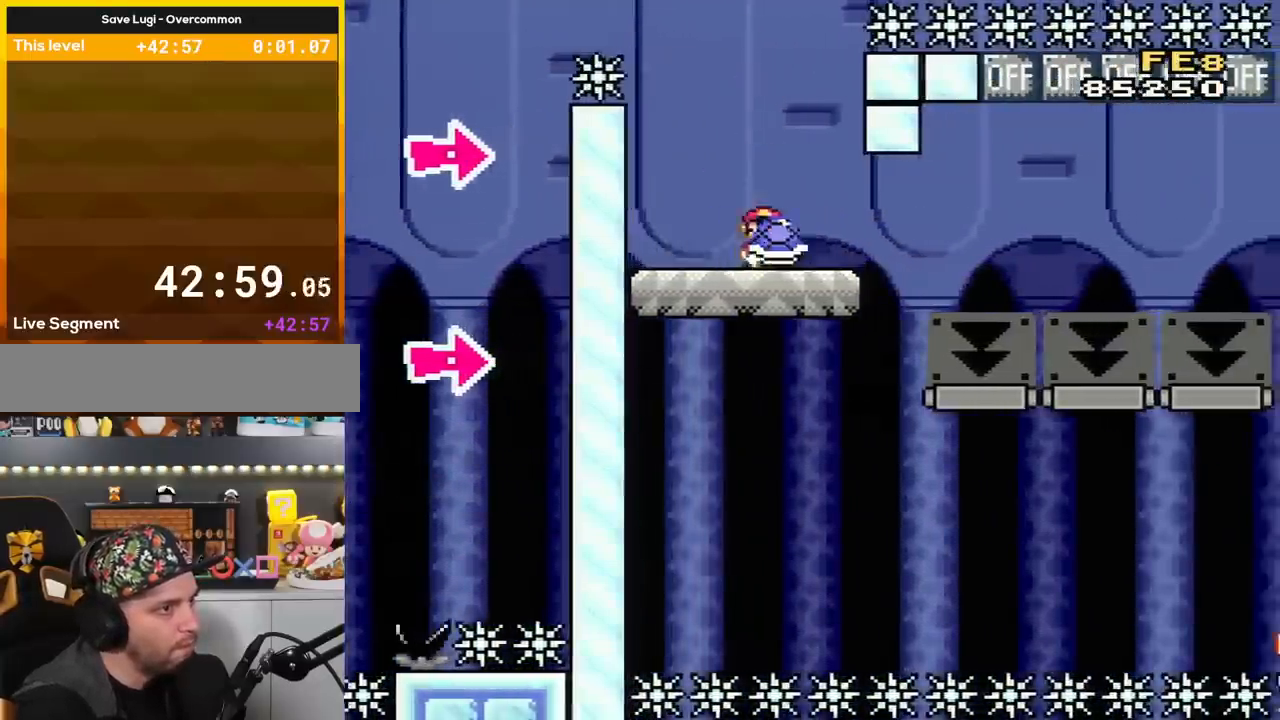
{"buttons": ["Y", "DPAD_RIGHT"], "events": [[66, "DPAD_RIGHT", "up"], [350, "DPAD_RIGHT", "down"]]}
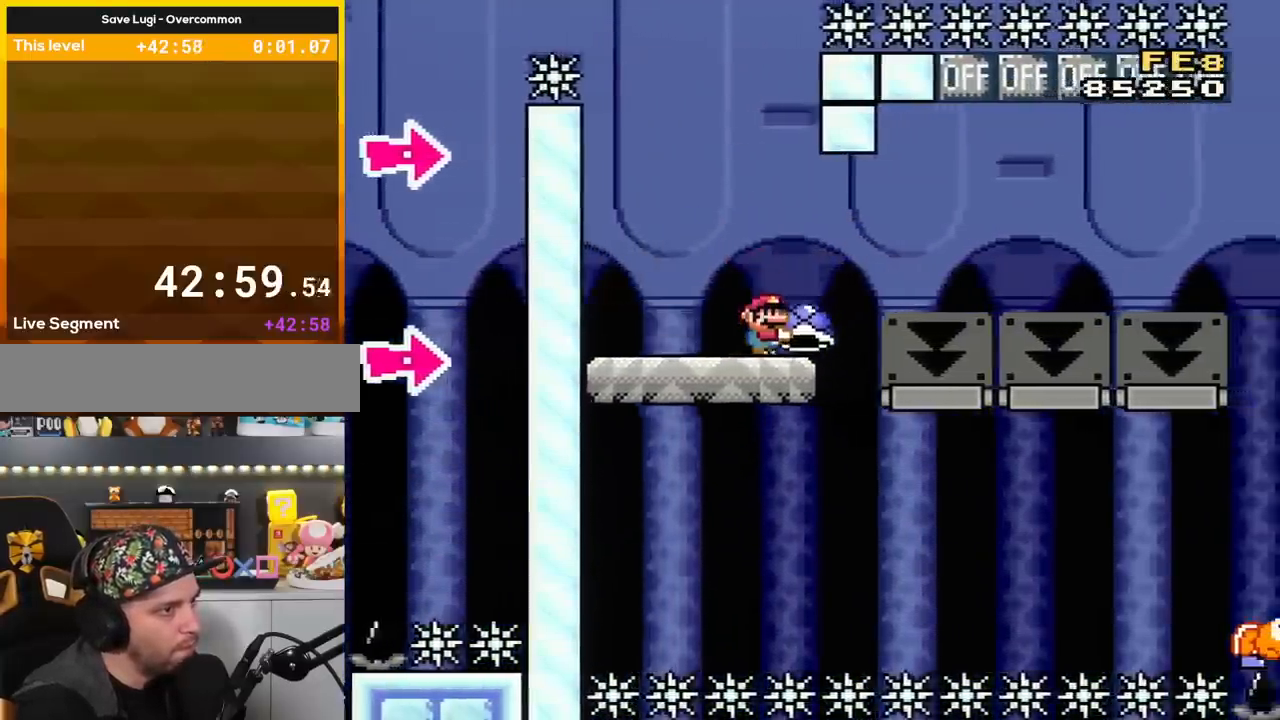
{"buttons": ["B", "Y", "DPAD_RIGHT"], "events": [[34, "DPAD_RIGHT", "up"], [67, "DPAD_RIGHT", "down"], [250, "B", "down"]]}
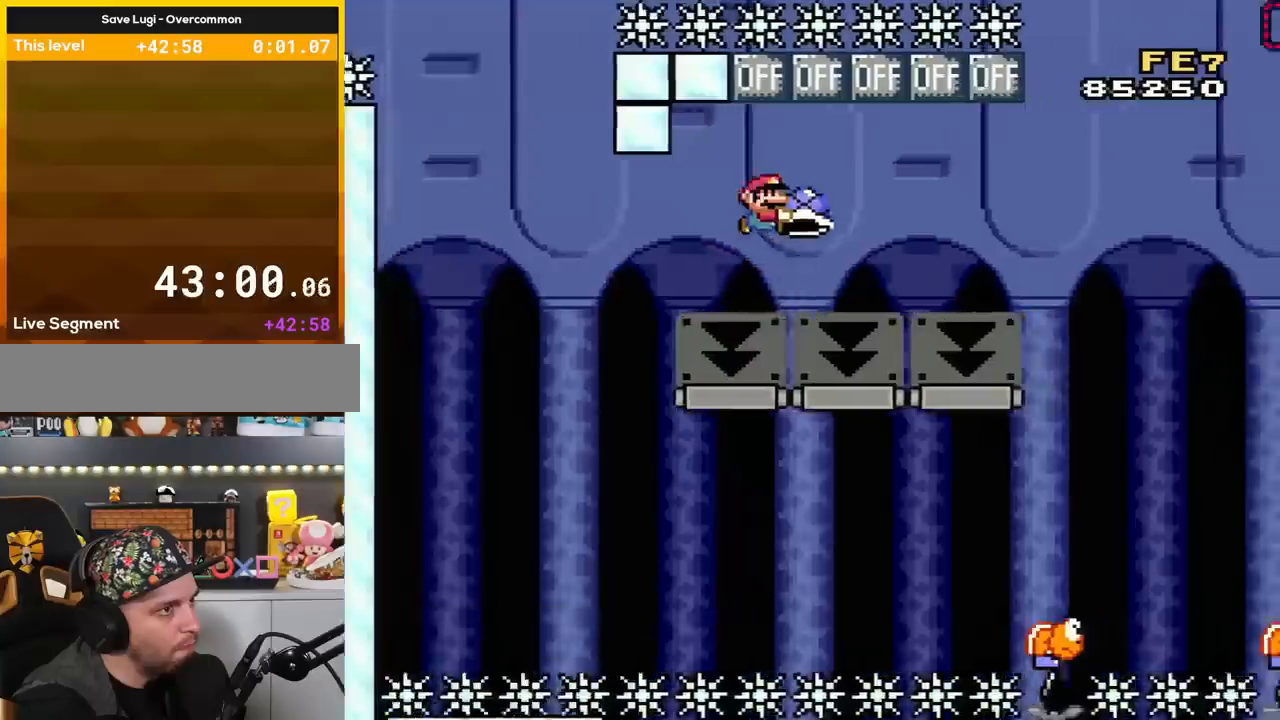
{"buttons": ["B", "Y", "DPAD_RIGHT"], "events": []}
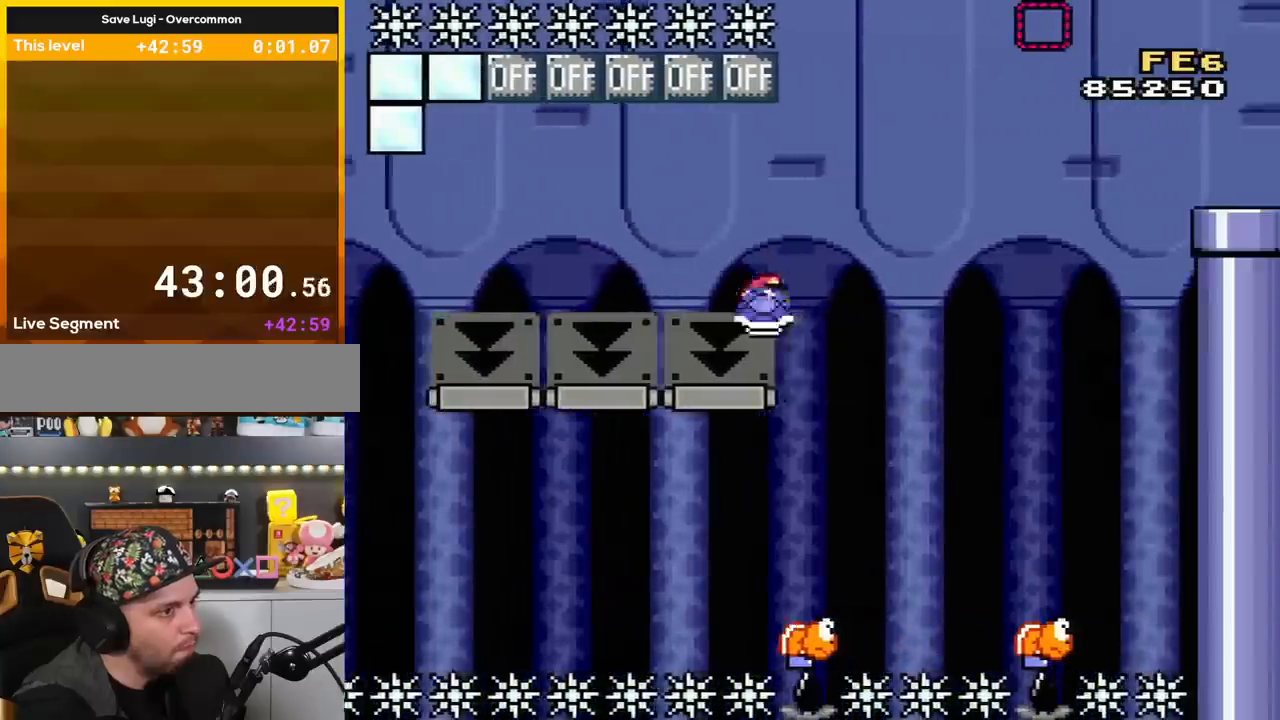
{"buttons": ["B", "Y"], "events": [[34, "DPAD_RIGHT", "up"], [100, "DPAD_LEFT", "down"], [200, "DPAD_LEFT", "up"], [200, "DPAD_RIGHT", "down"], [317, "DPAD_RIGHT", "up"]]}
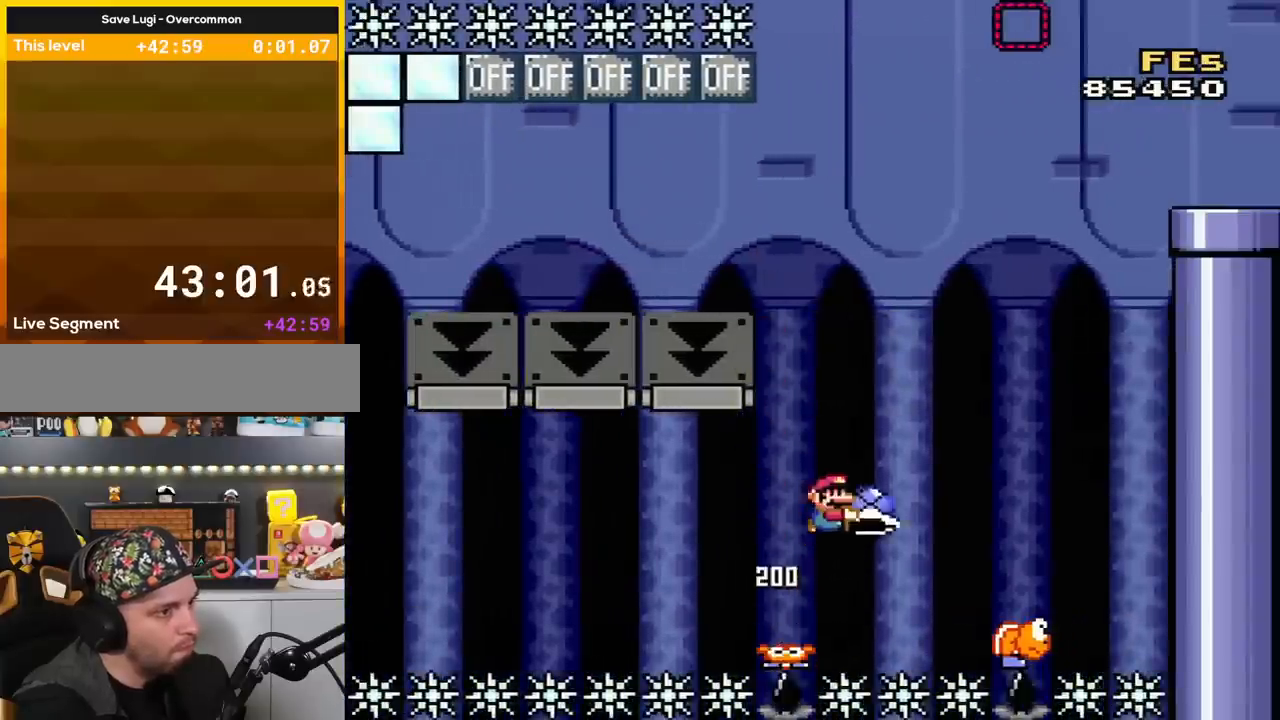
{"buttons": ["B", "Y"], "events": [[167, "DPAD_RIGHT", "down"], [450, "DPAD_RIGHT", "up"]]}
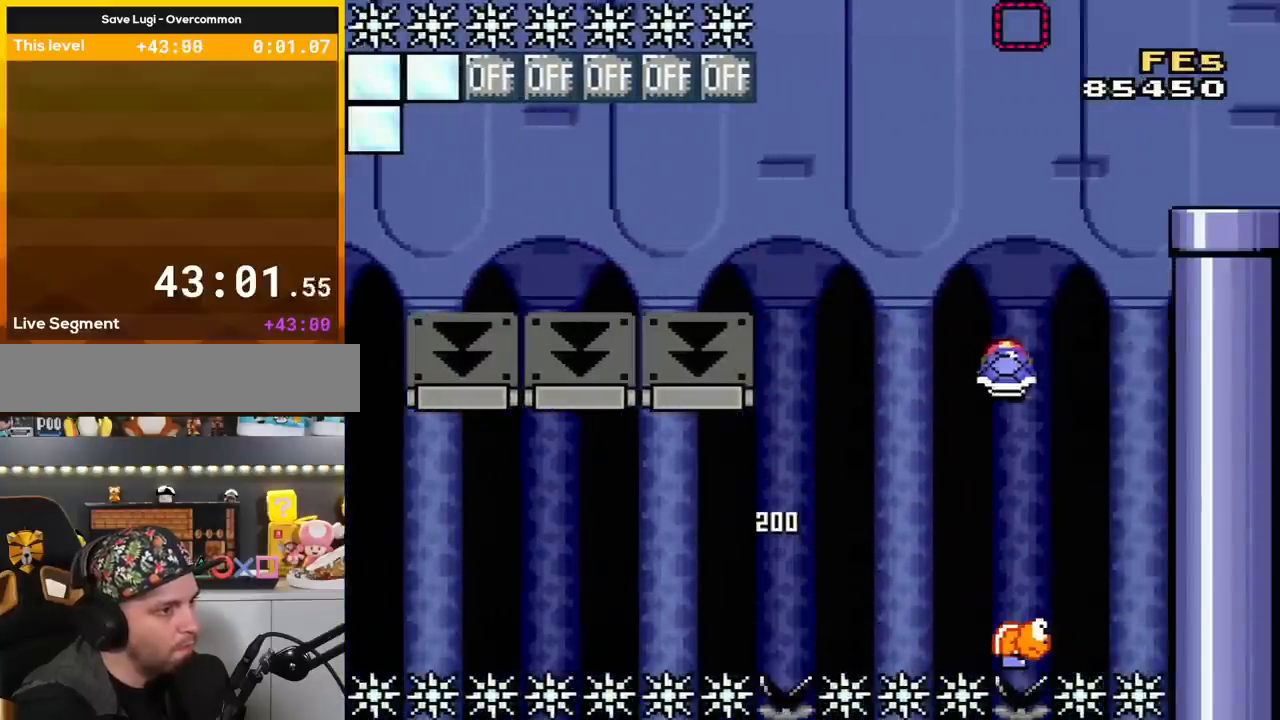
{"buttons": ["B", "Y", "DPAD_LEFT"], "events": [[67, "DPAD_LEFT", "down"], [167, "DPAD_LEFT", "up"], [351, "DPAD_LEFT", "down"]]}
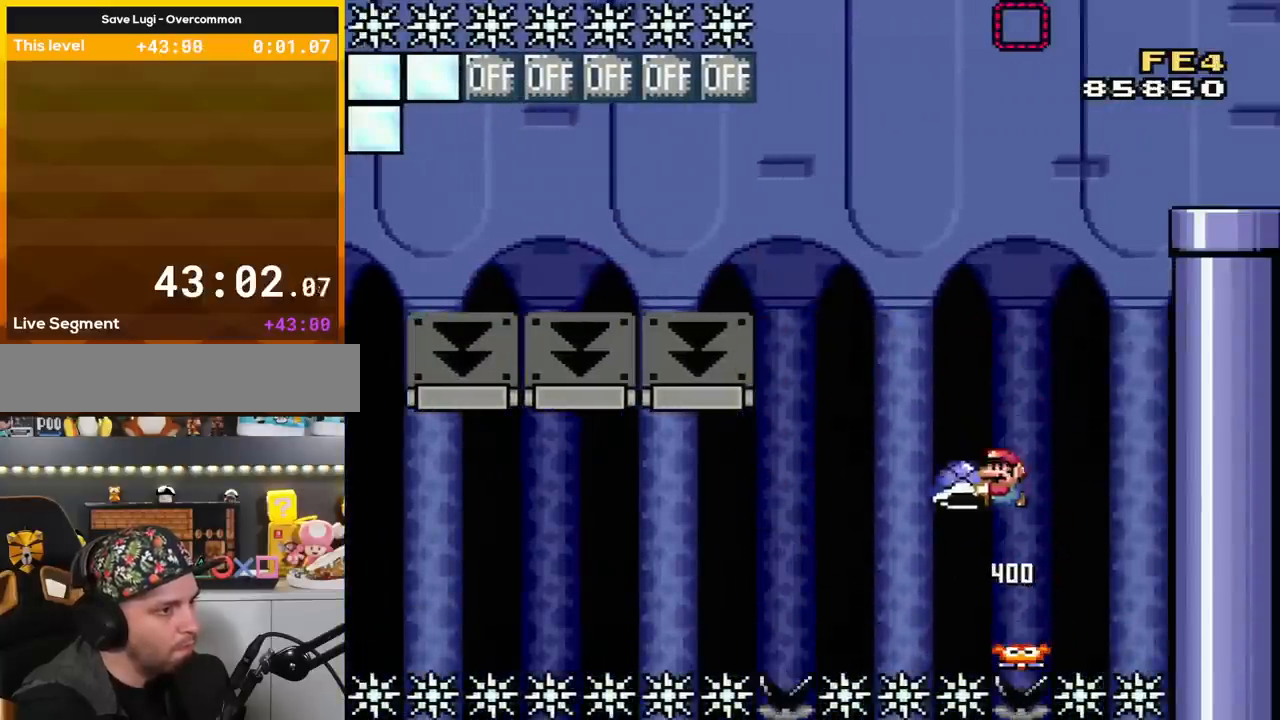
{"buttons": ["B", "Y", "DPAD_LEFT"], "events": [[66, "DPAD_LEFT", "up"], [133, "DPAD_RIGHT", "down"], [317, "DPAD_RIGHT", "up"], [383, "Y", "up"], [467, "DPAD_LEFT", "down"], [500, "Y", "down"]]}
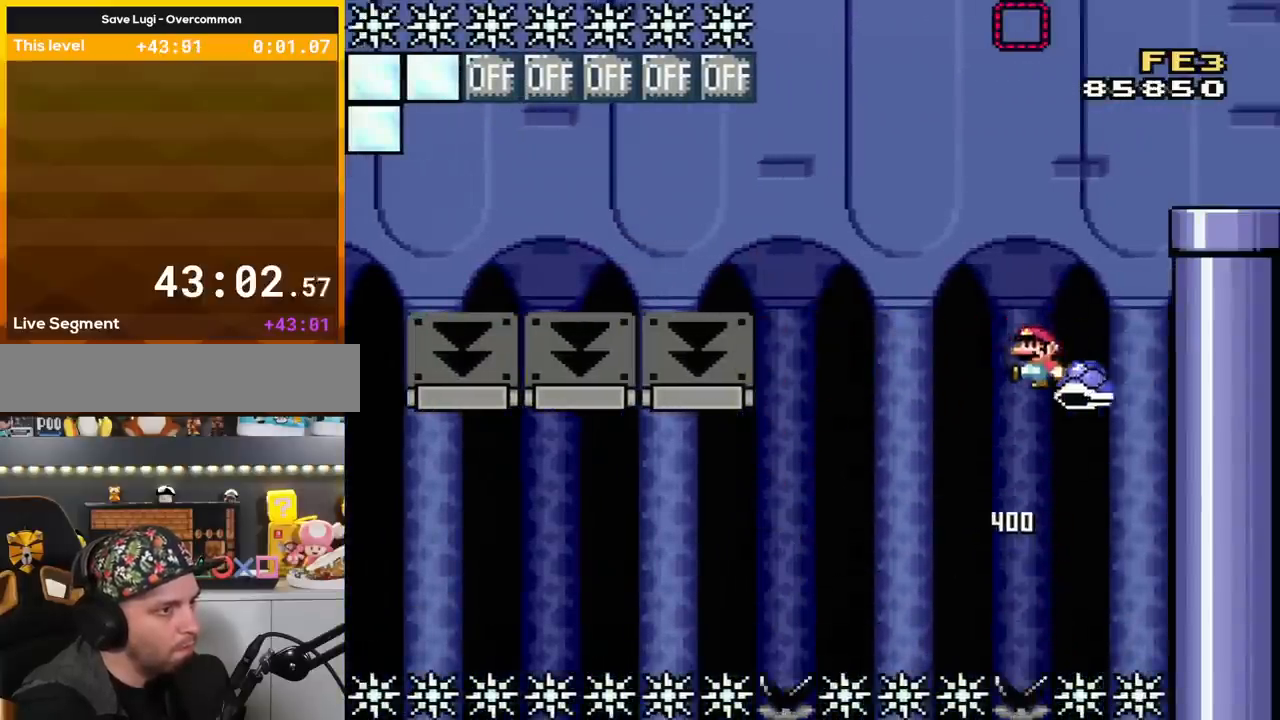
{"buttons": ["Y", "DPAD_RIGHT"], "events": [[134, "DPAD_LEFT", "up"], [167, "DPAD_RIGHT", "down"], [501, "B", "up"]]}
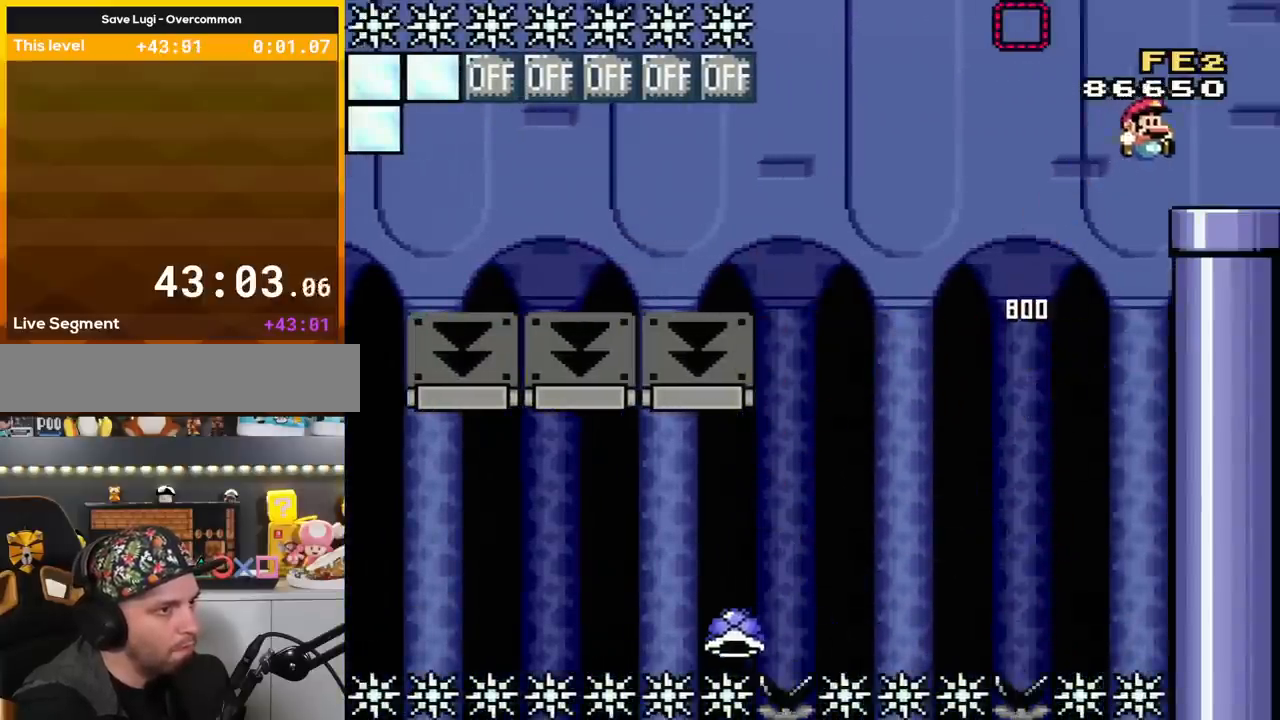
{"buttons": [], "events": [[167, "DPAD_DOWN", "down"], [167, "DPAD_RIGHT", "up"], [317, "Y", "up"], [350, "DPAD_DOWN", "up"]]}
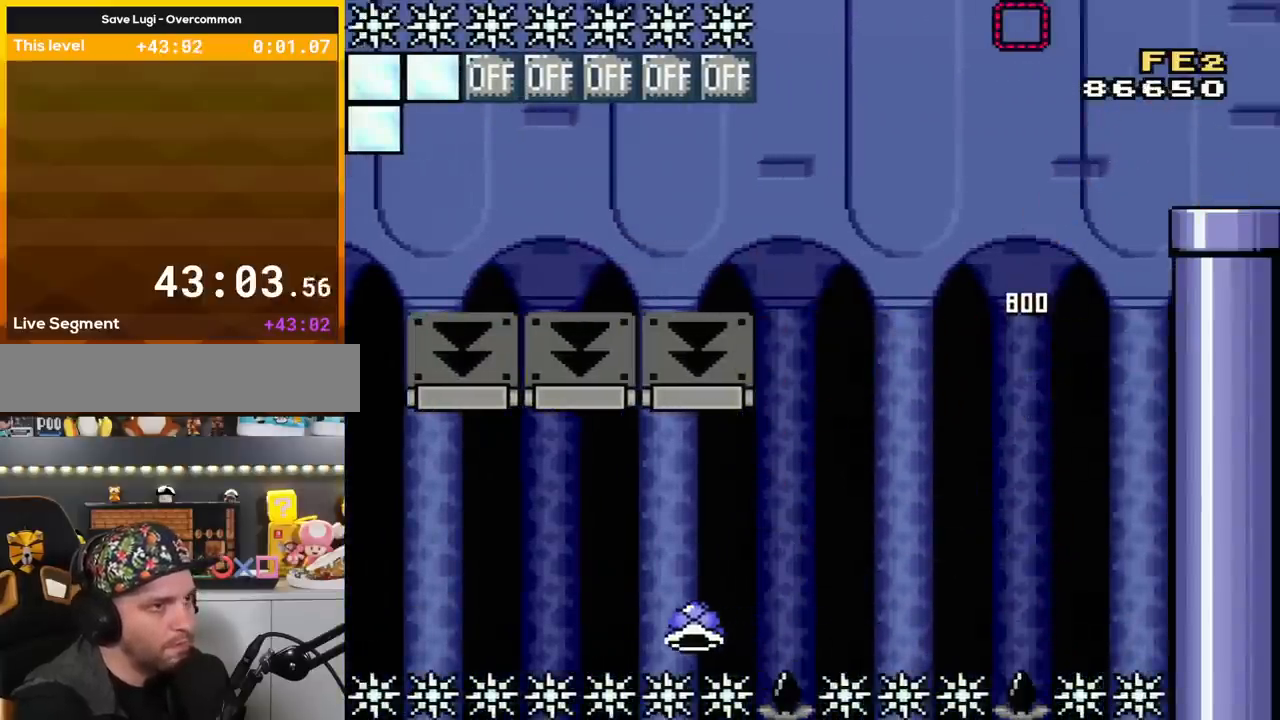
{"buttons": [], "events": []}